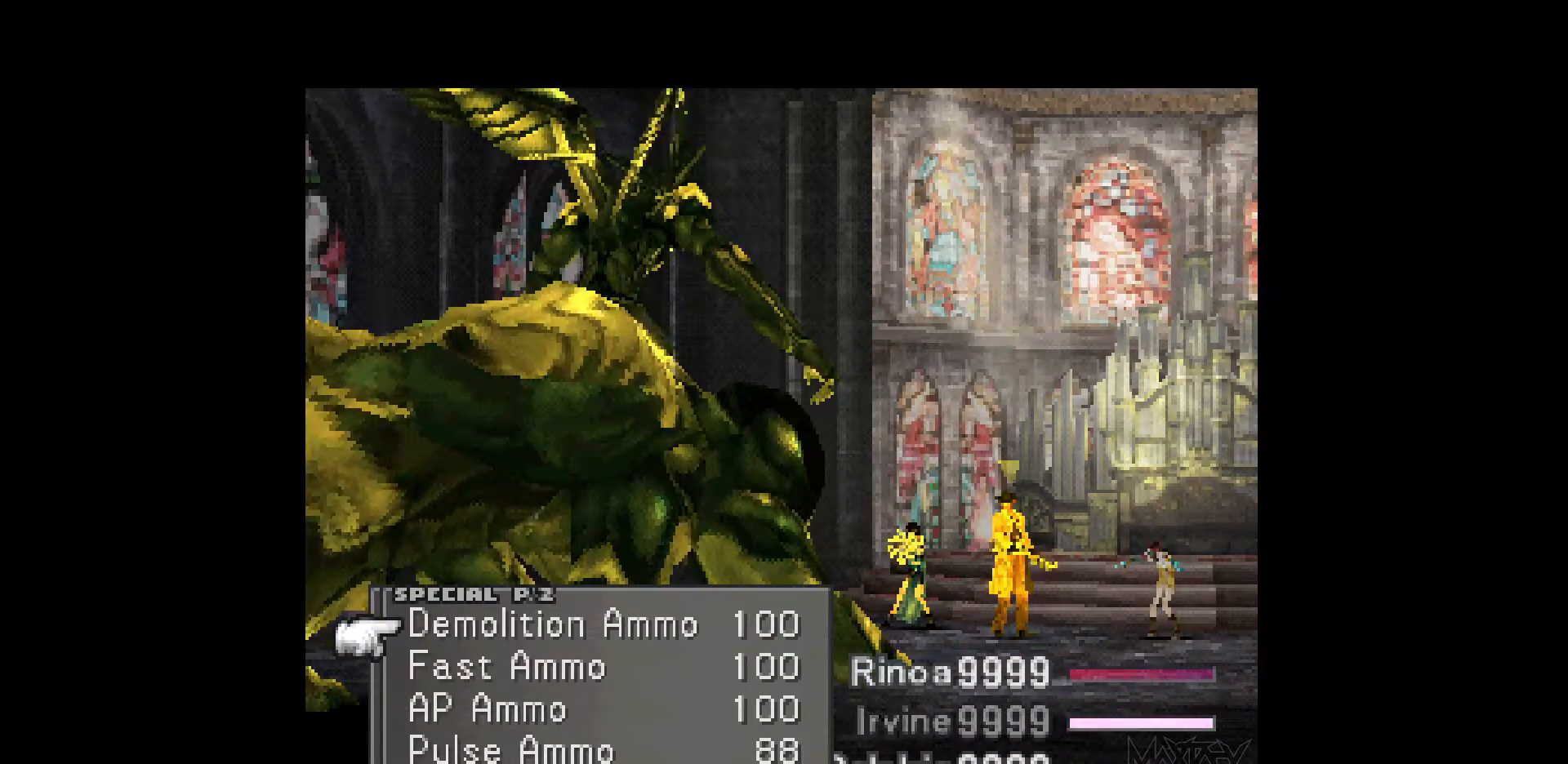
Gameplay with a controller (PlayStation layout); each line is a JSON object with the inputs held at the frame after it. "events" lists button and stick changes between this image and that frame as [ms after this image, input, new state], when the widget could be followed in between. Not read: L3 R3 left_stick right_stick.
{"buttons": ["CROSS"], "events": [[117, "DPAD_UP", "down"], [200, "DPAD_UP", "up"], [317, "CROSS", "down"], [433, "CROSS", "up"], [483, "CROSS", "down"]]}
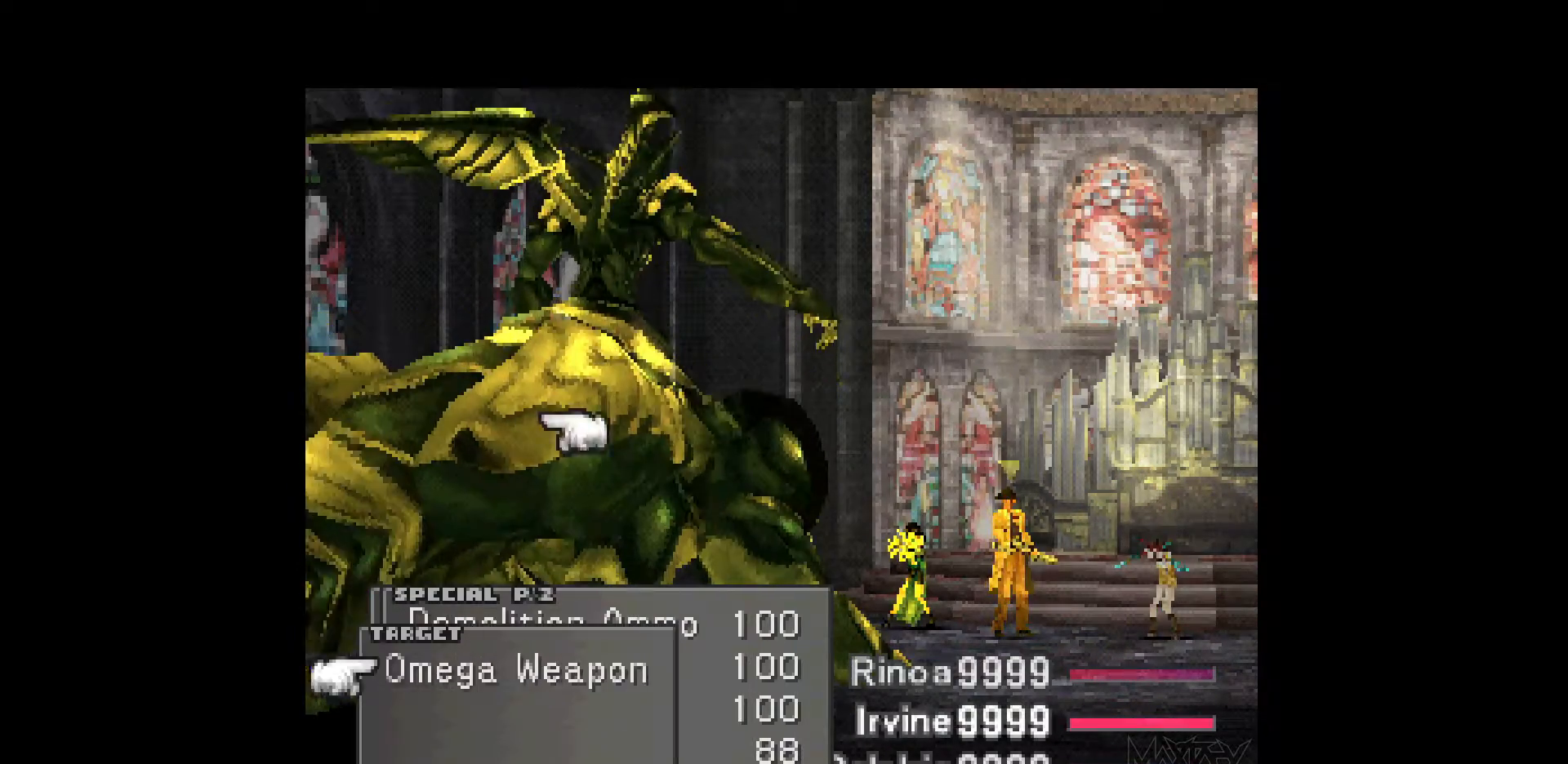
{"buttons": [], "events": [[83, "CROSS", "up"]]}
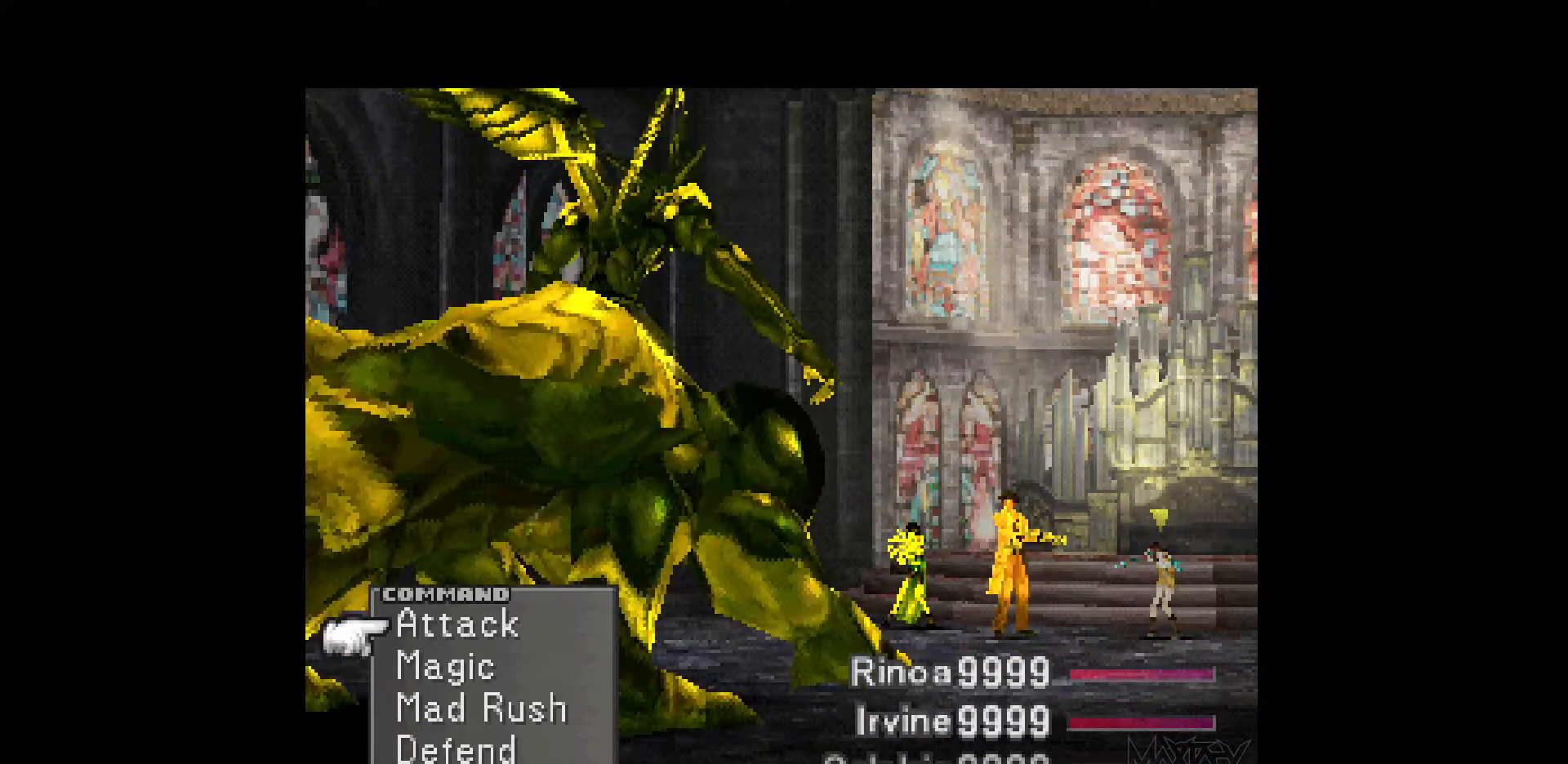
{"buttons": [], "events": []}
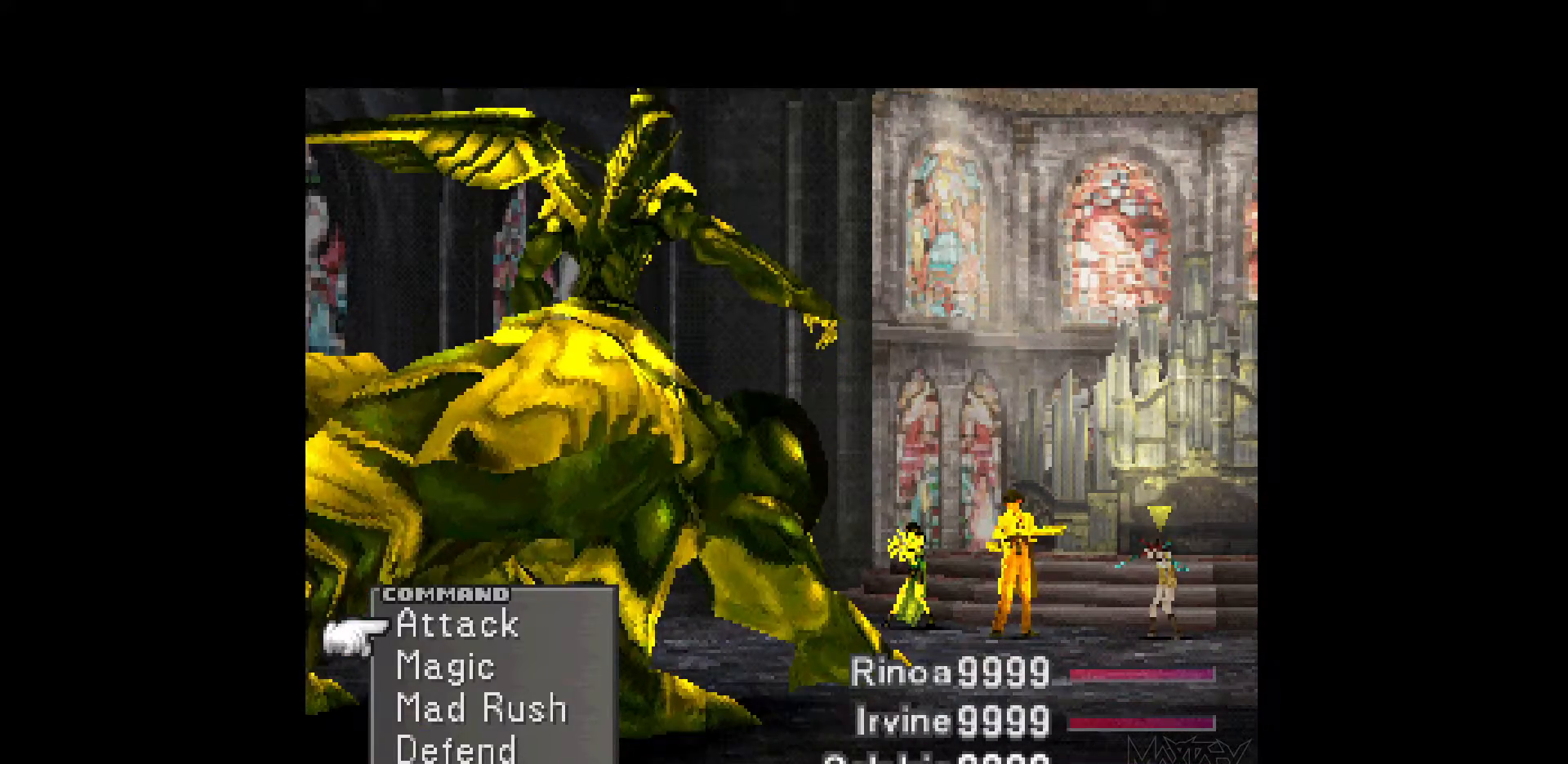
{"buttons": [], "events": []}
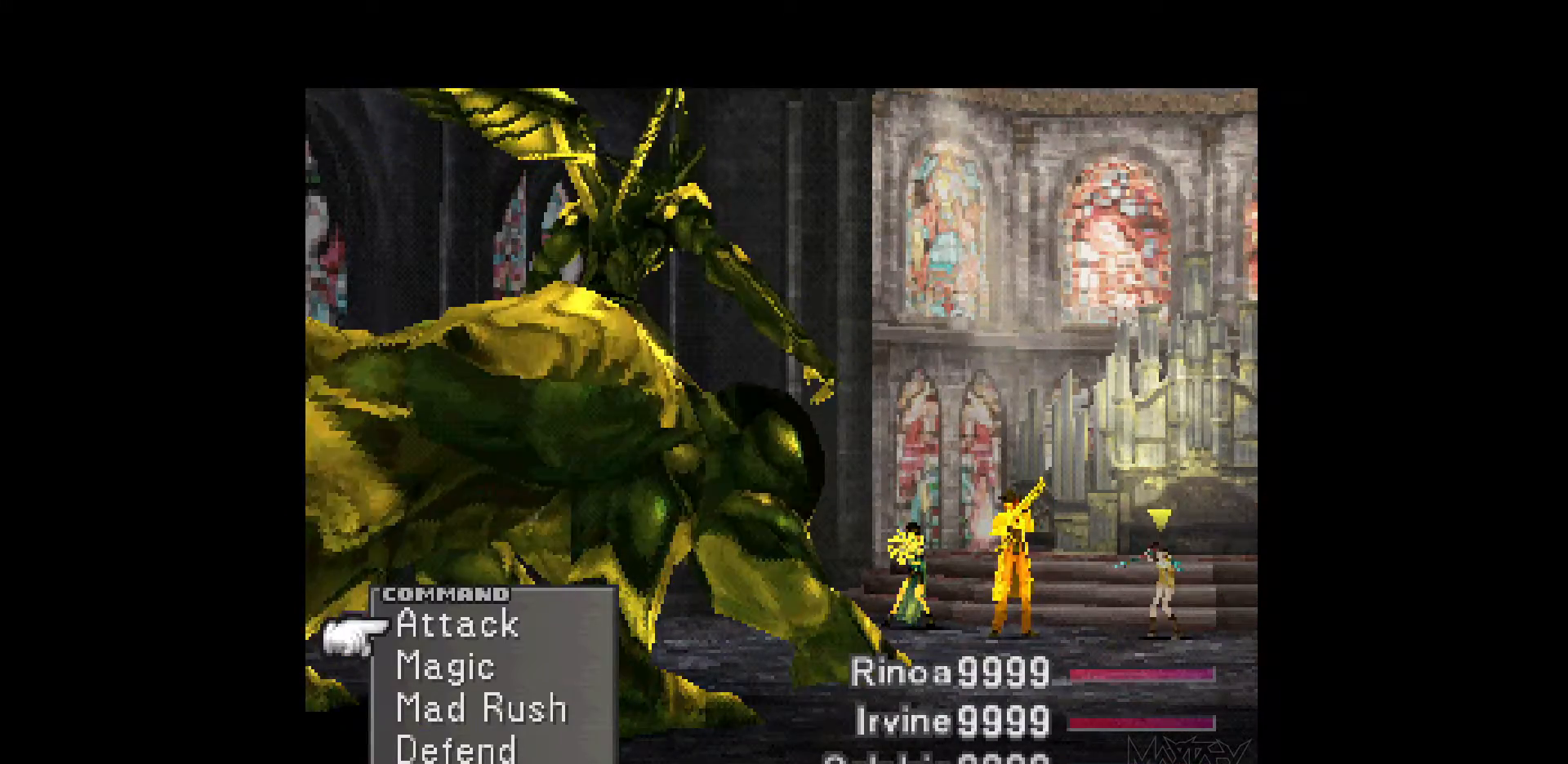
{"buttons": [], "events": []}
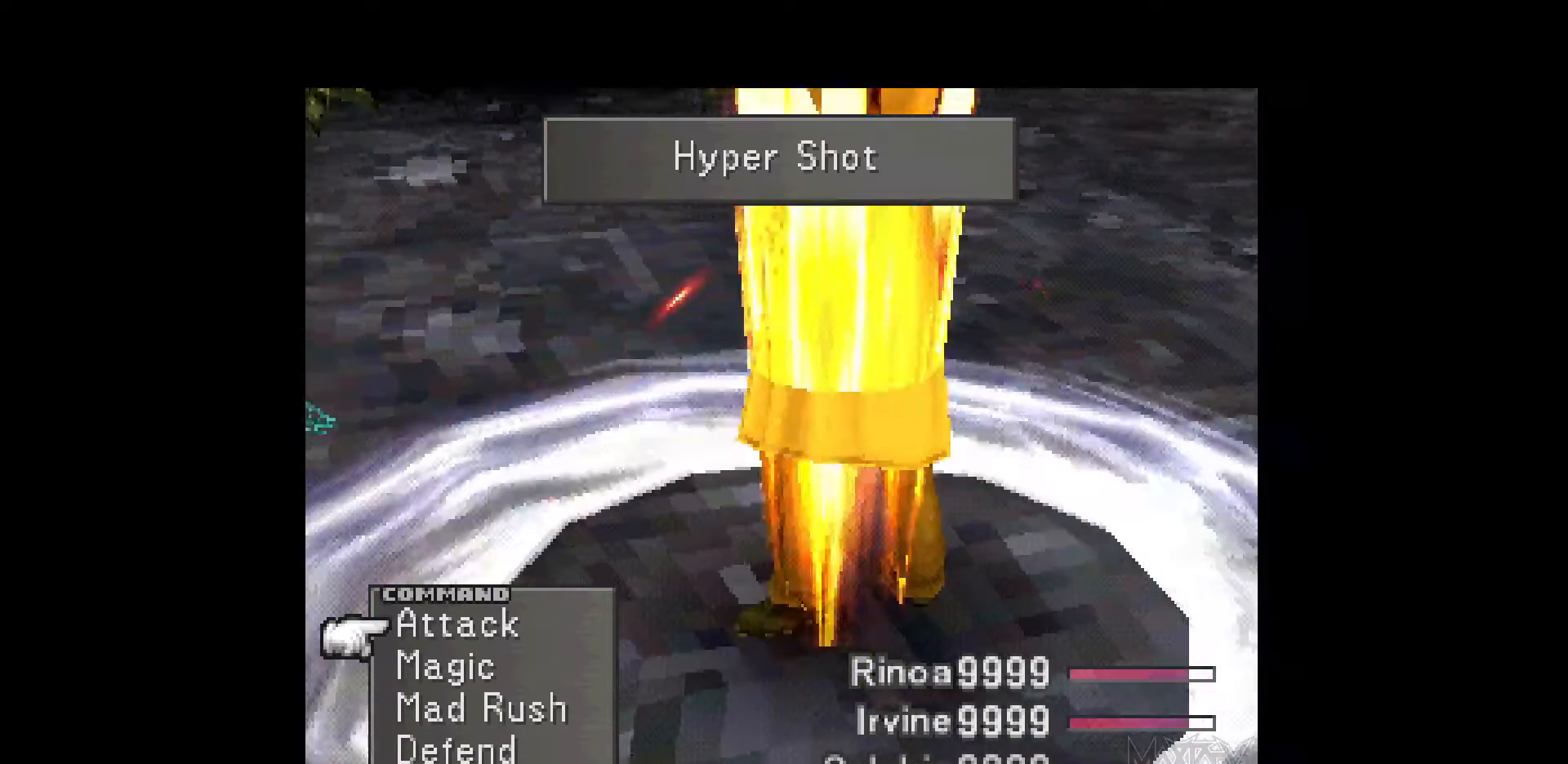
{"buttons": [], "events": [[50, "DPAD_UP", "down"], [167, "DPAD_UP", "up"]]}
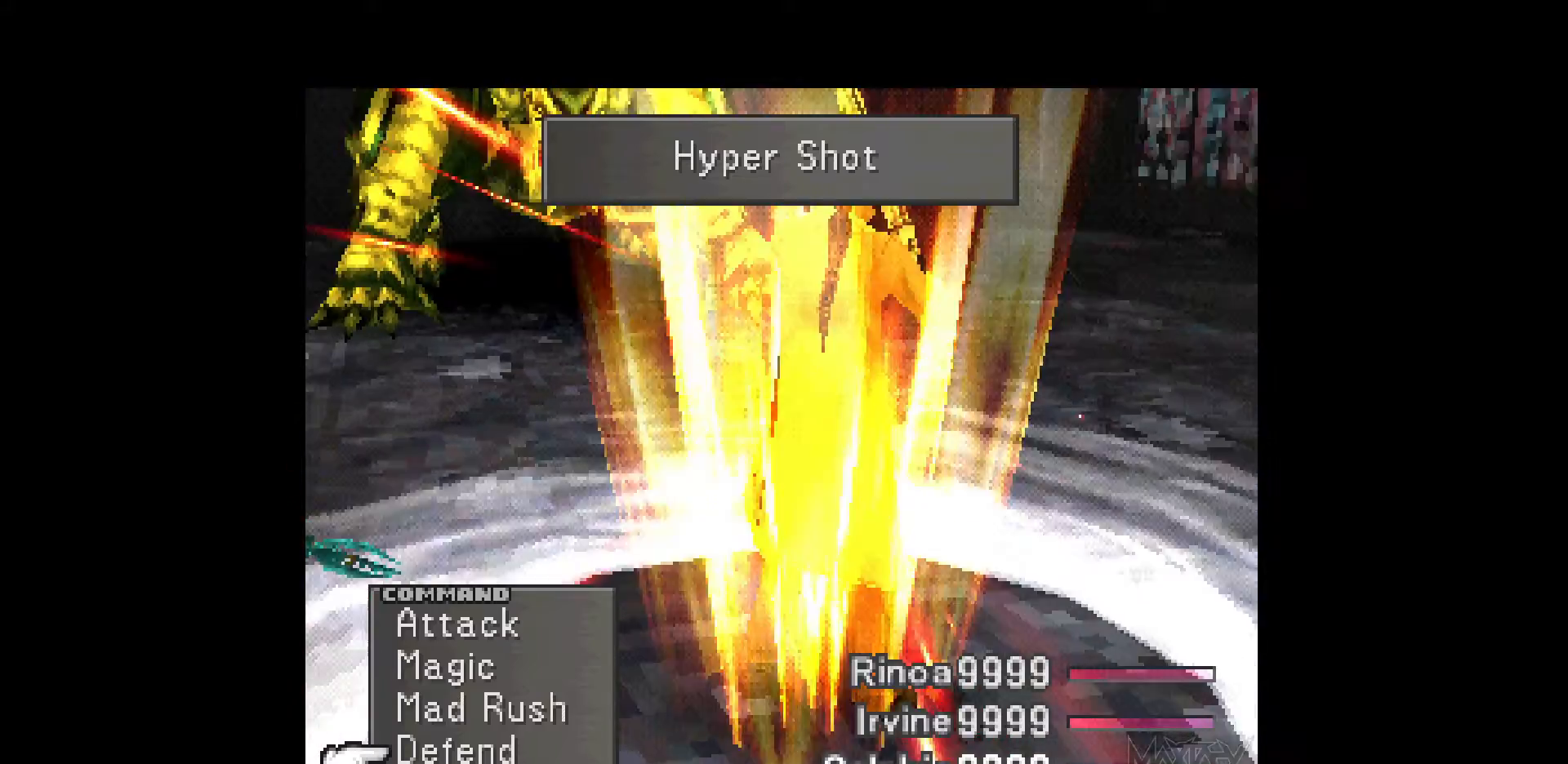
{"buttons": [], "events": []}
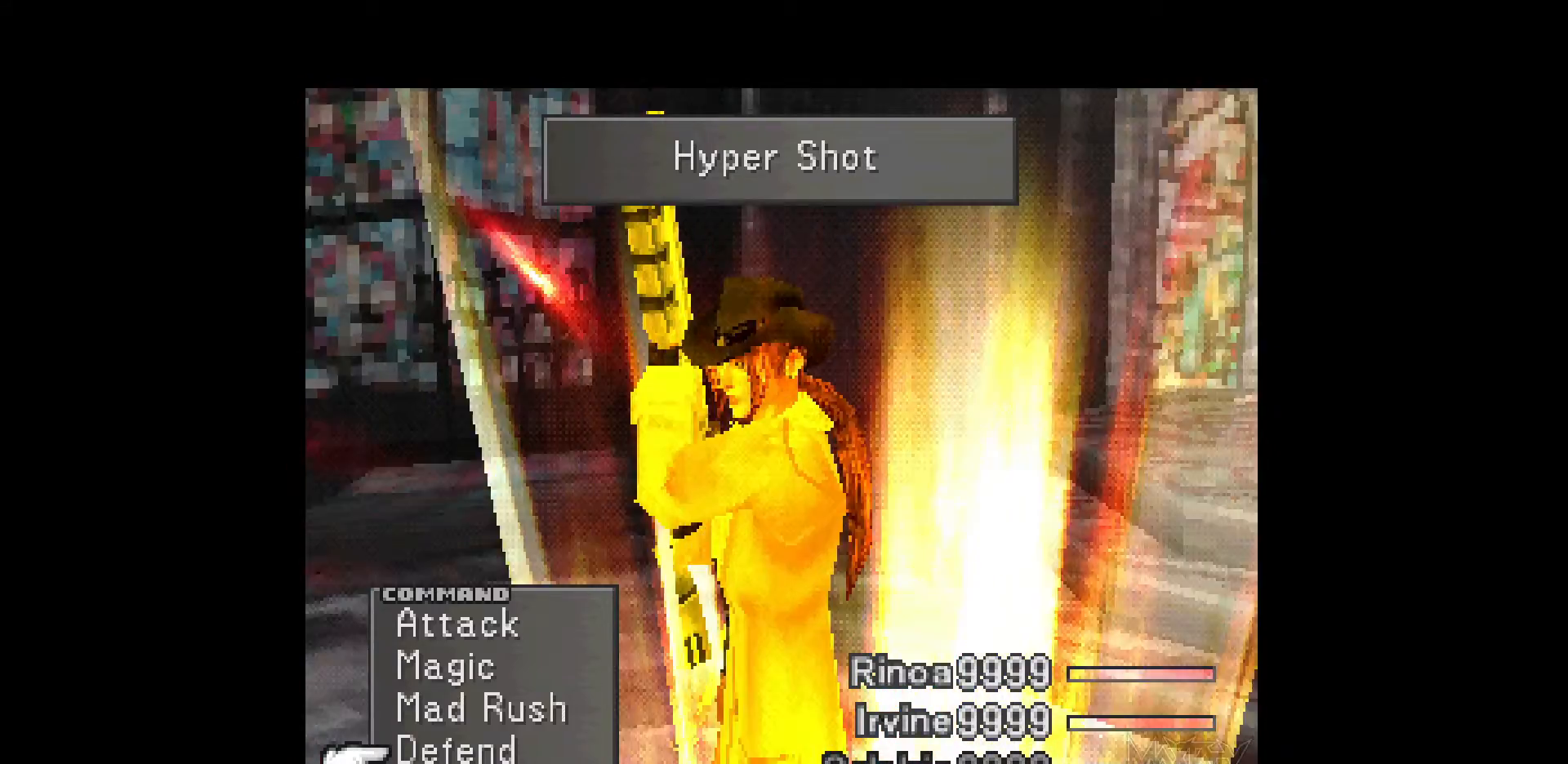
{"buttons": ["CROSS"], "events": [[267, "CROSS", "down"], [400, "CROSS", "up"], [500, "CROSS", "down"]]}
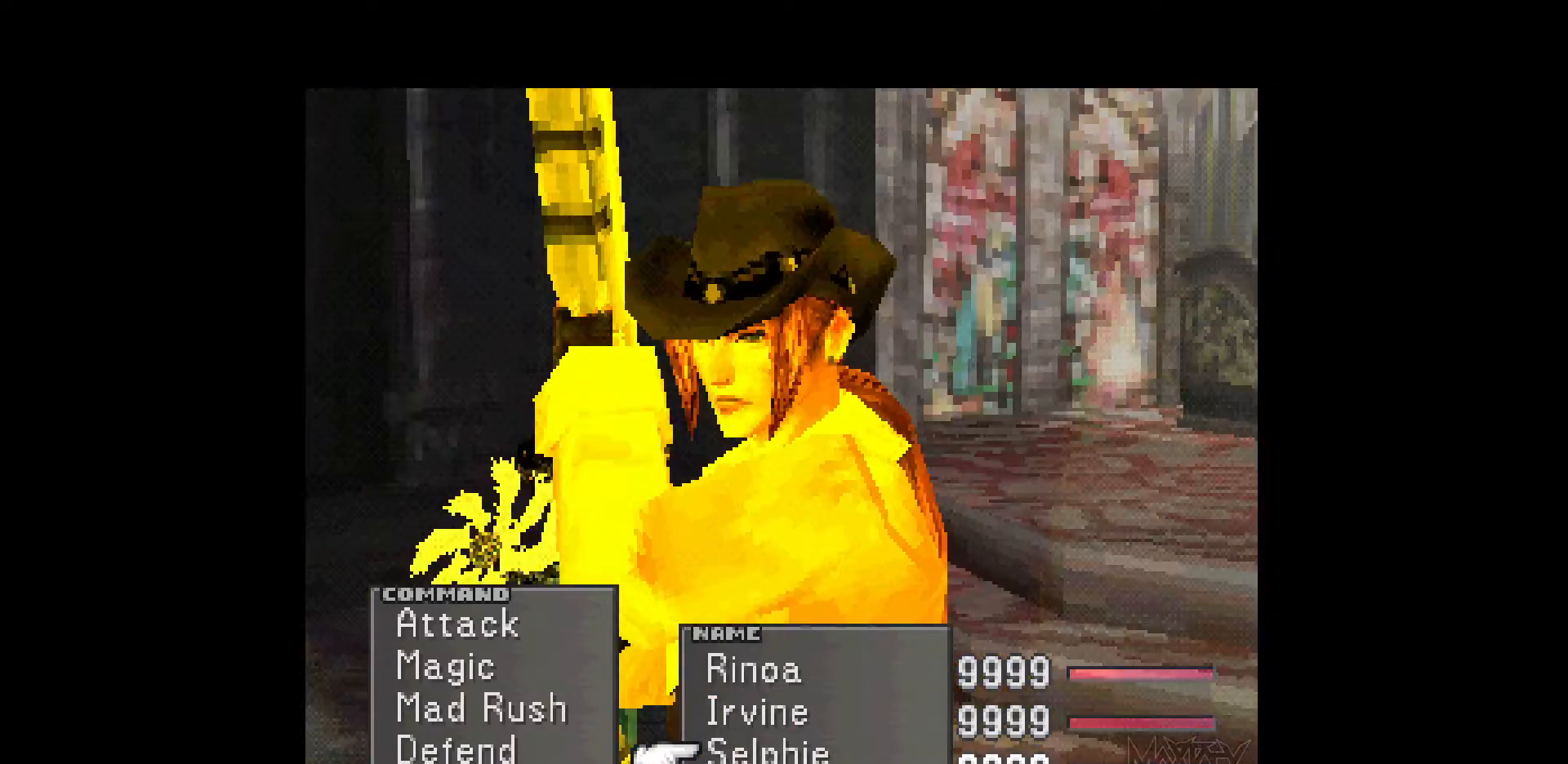
{"buttons": [], "events": [[133, "CROSS", "up"]]}
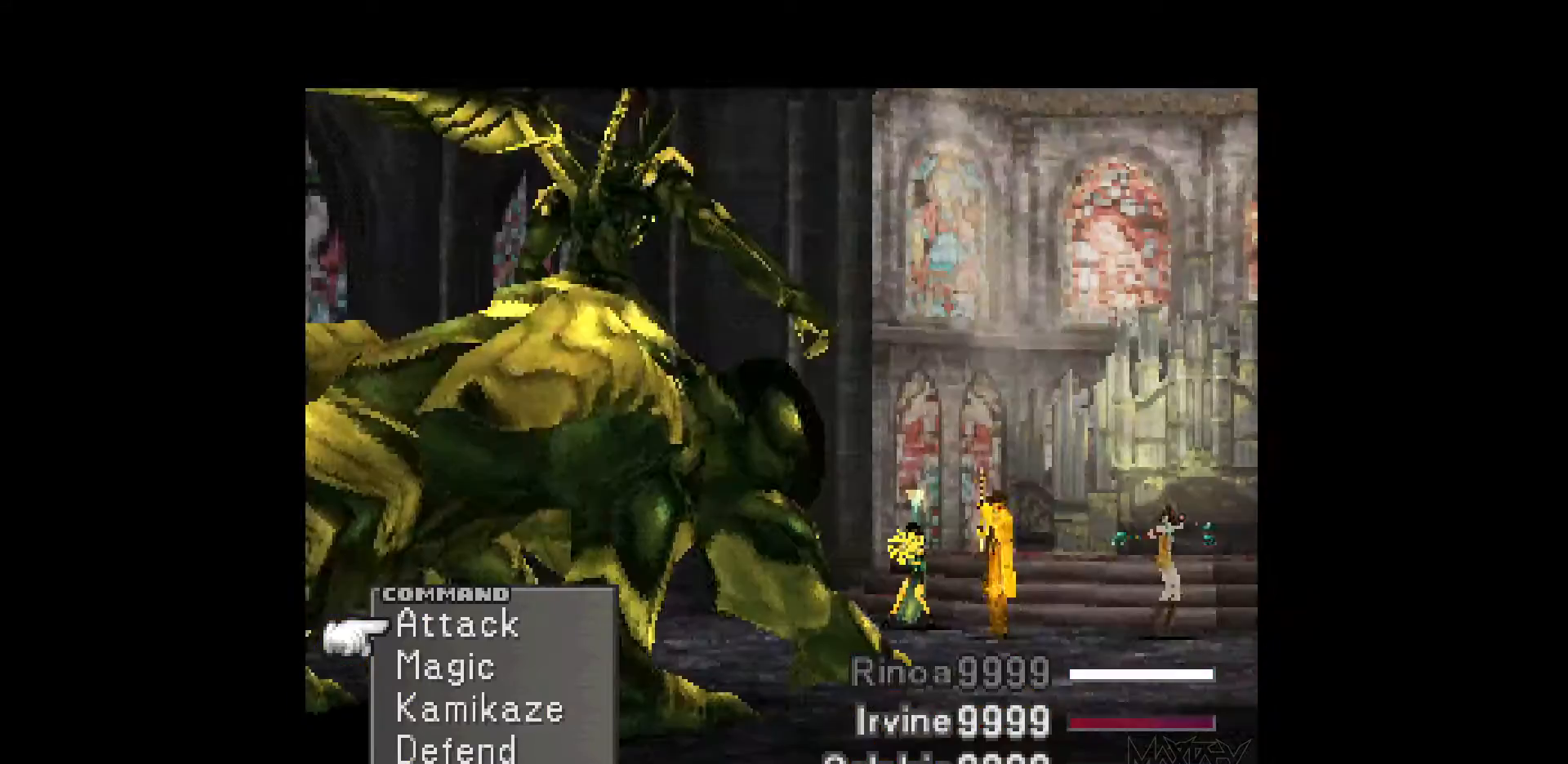
{"buttons": ["CROSS"], "events": [[117, "DPAD_UP", "down"], [217, "DPAD_UP", "up"], [283, "CROSS", "down"], [383, "CROSS", "up"], [450, "CROSS", "down"]]}
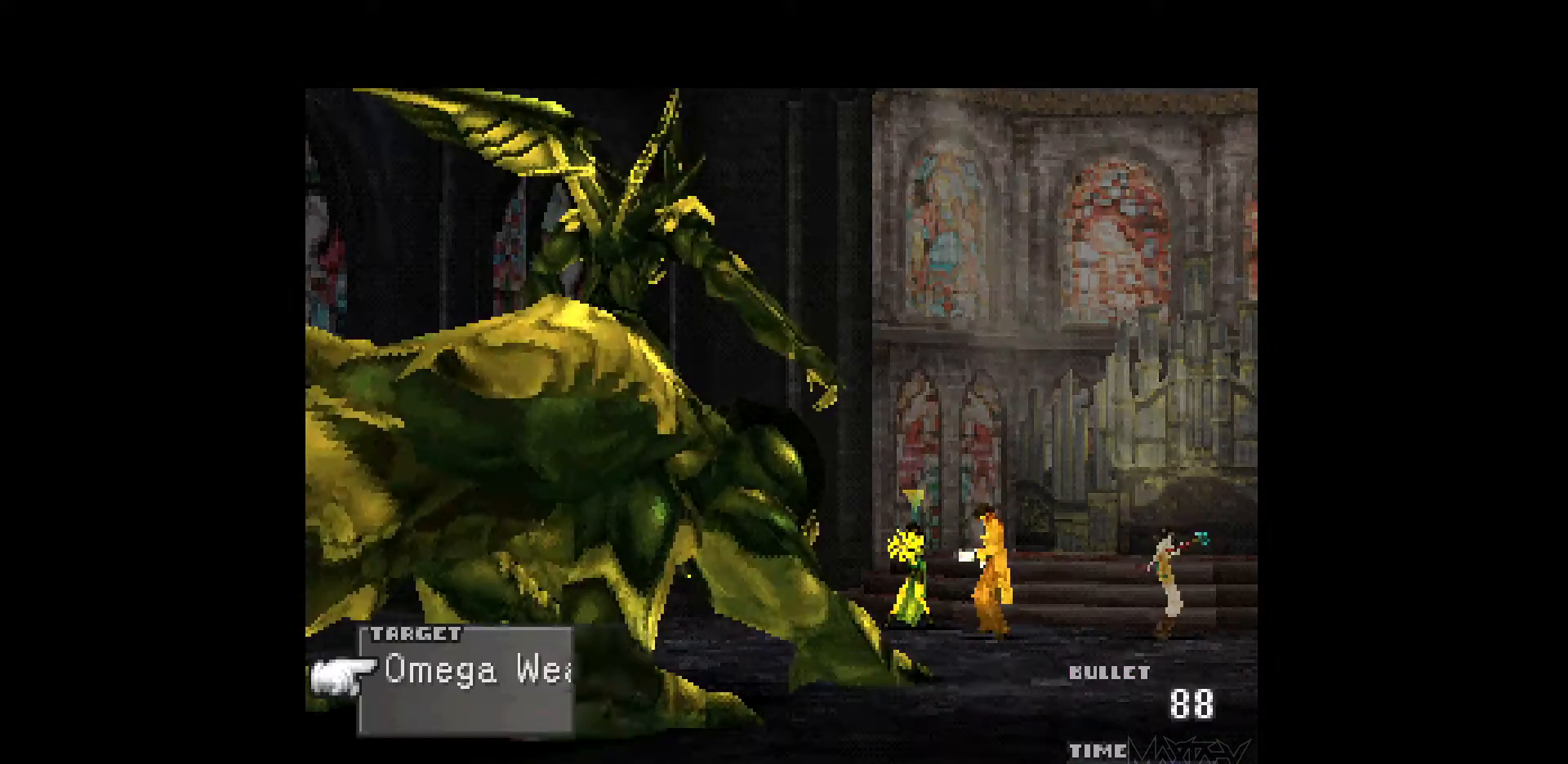
{"buttons": ["R1"], "events": [[17, "CROSS", "up"], [150, "R1", "down"], [250, "R1", "up"], [317, "R1", "down"], [417, "R1", "up"], [483, "R1", "down"]]}
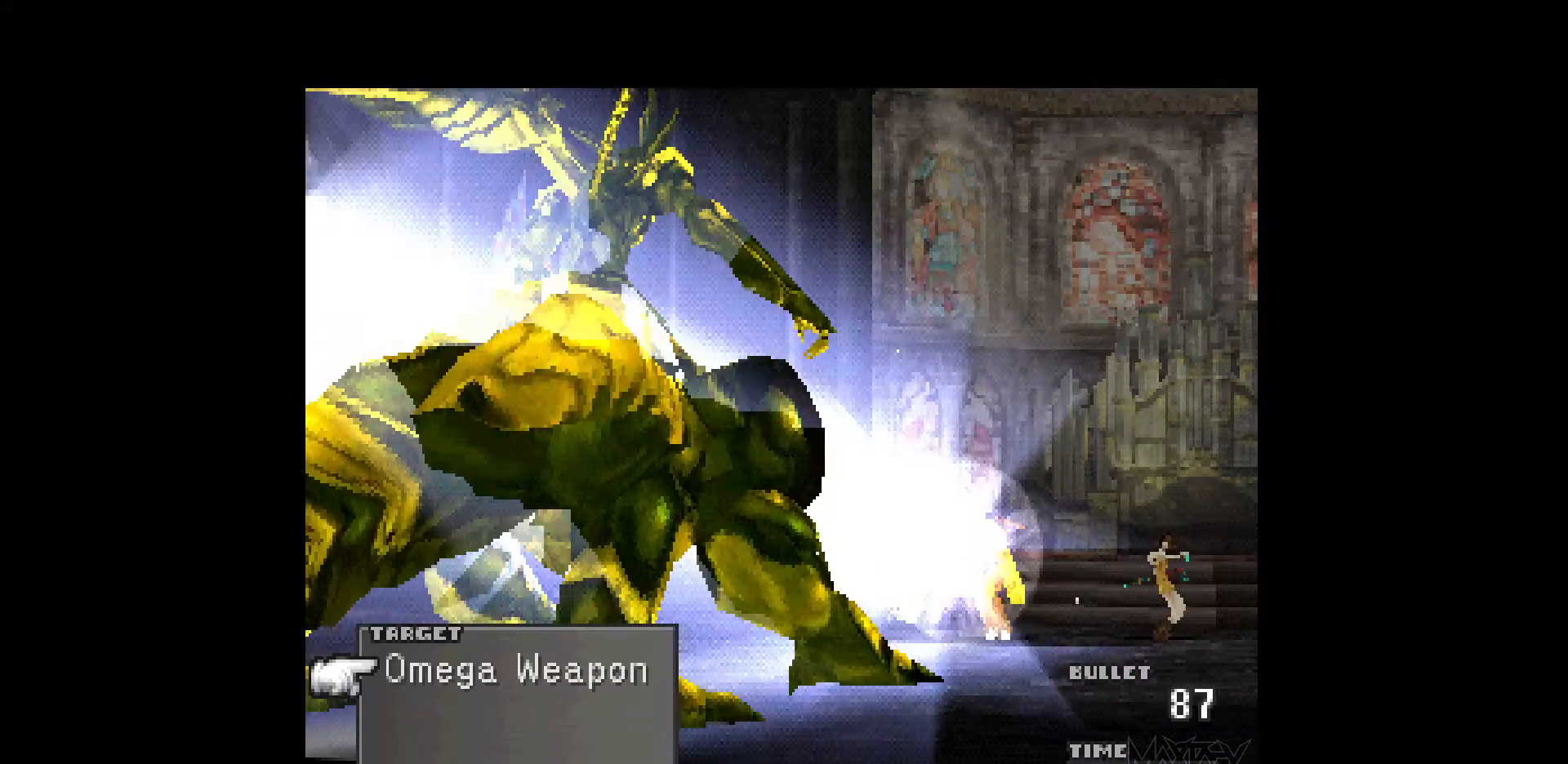
{"buttons": ["R1"], "events": [[83, "R1", "up"], [150, "R1", "down"], [250, "R1", "up"], [317, "R1", "down"], [400, "R1", "up"], [483, "R1", "down"]]}
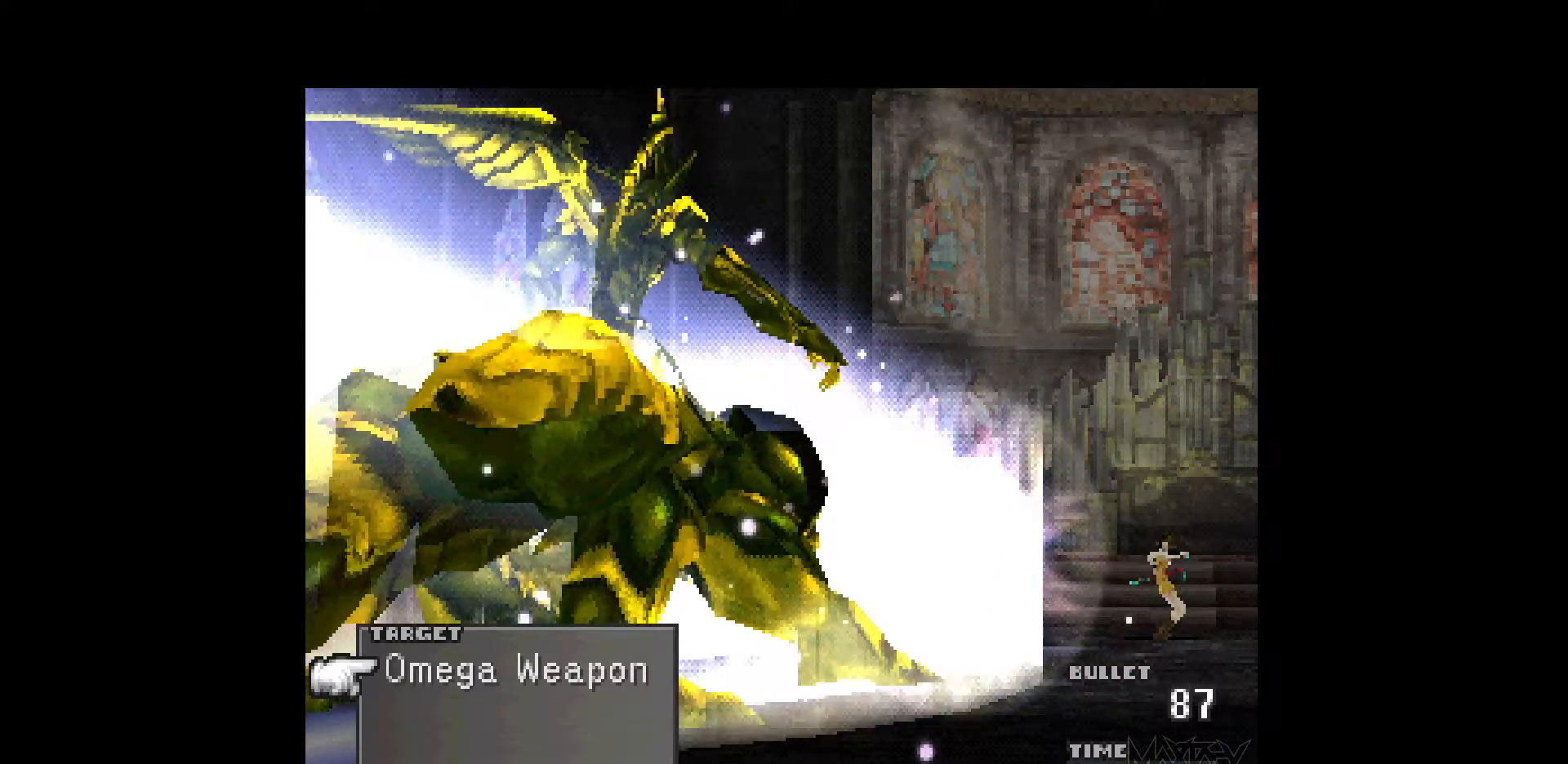
{"buttons": [], "events": [[67, "R1", "up"], [150, "R1", "down"], [233, "R1", "up"], [317, "R1", "down"], [433, "R1", "up"]]}
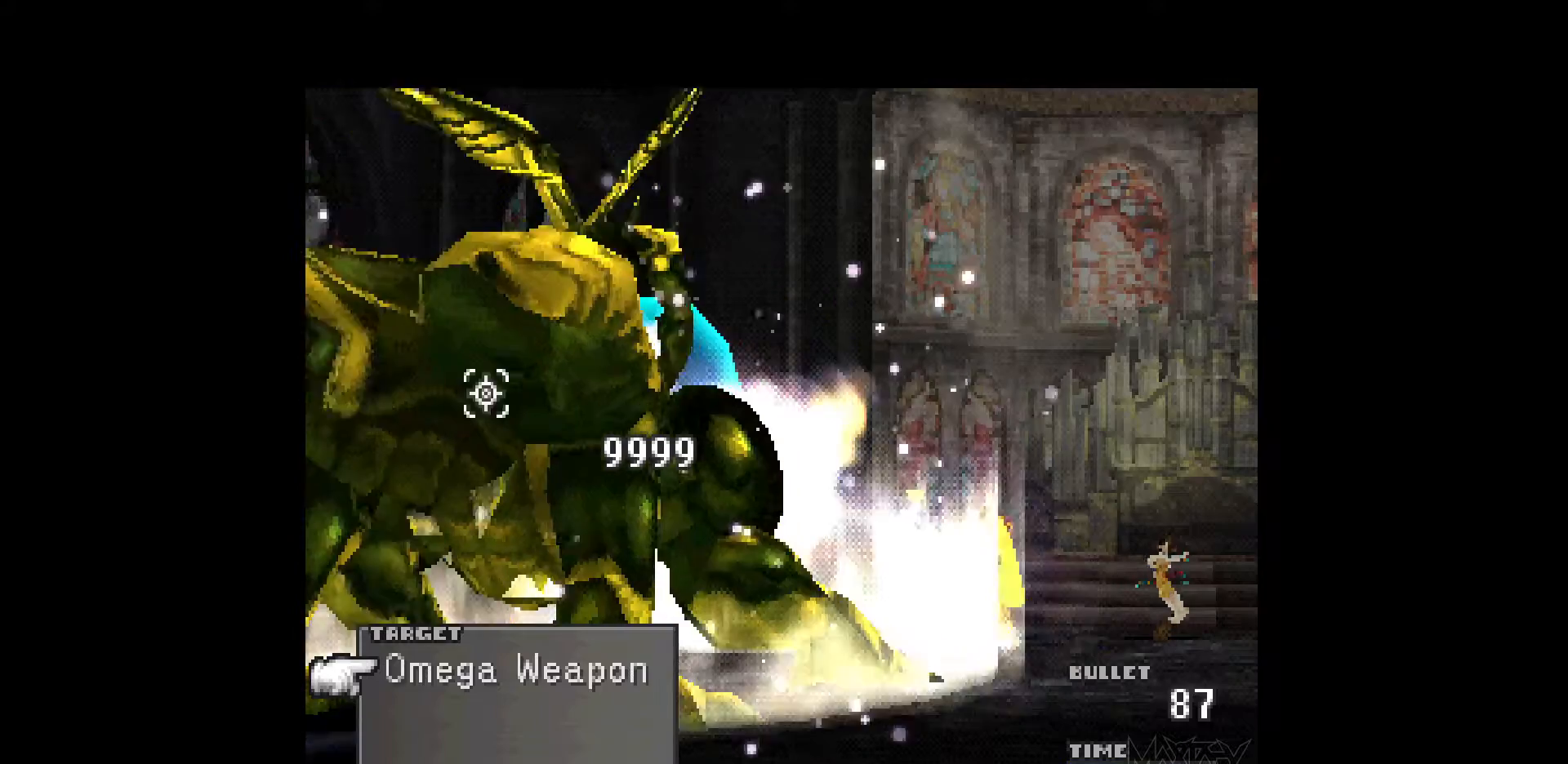
{"buttons": [], "events": [[17, "R1", "down"], [133, "R1", "up"], [217, "R1", "down"], [317, "R1", "up"], [400, "R1", "down"], [500, "R1", "up"]]}
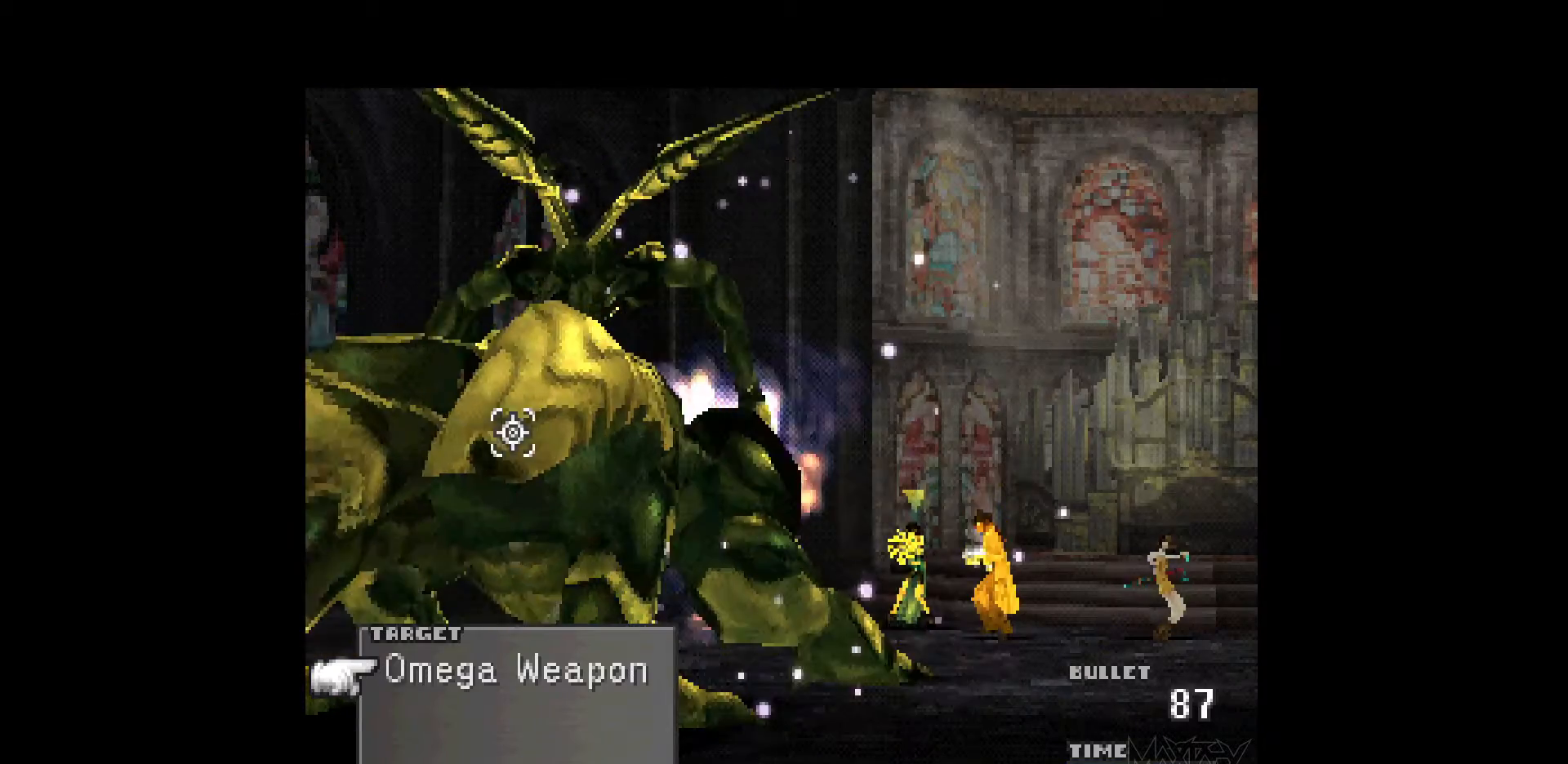
{"buttons": ["R1"], "events": [[83, "R1", "down"], [200, "R1", "up"], [267, "R1", "down"], [367, "R1", "up"], [450, "R1", "down"]]}
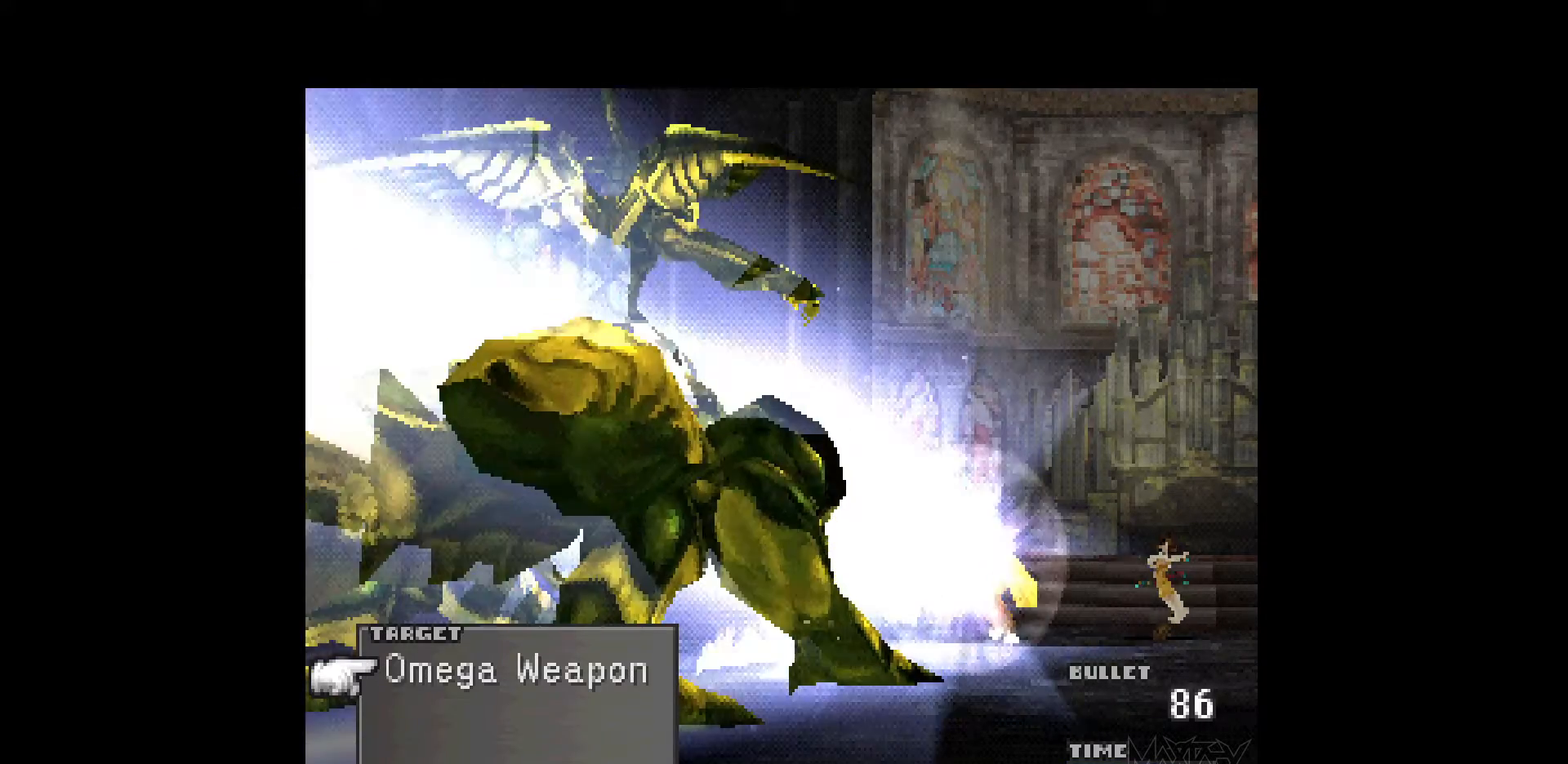
{"buttons": ["R1"], "events": [[67, "R1", "up"], [133, "R1", "down"], [233, "R1", "up"], [317, "R1", "down"], [433, "R1", "up"], [500, "R1", "down"]]}
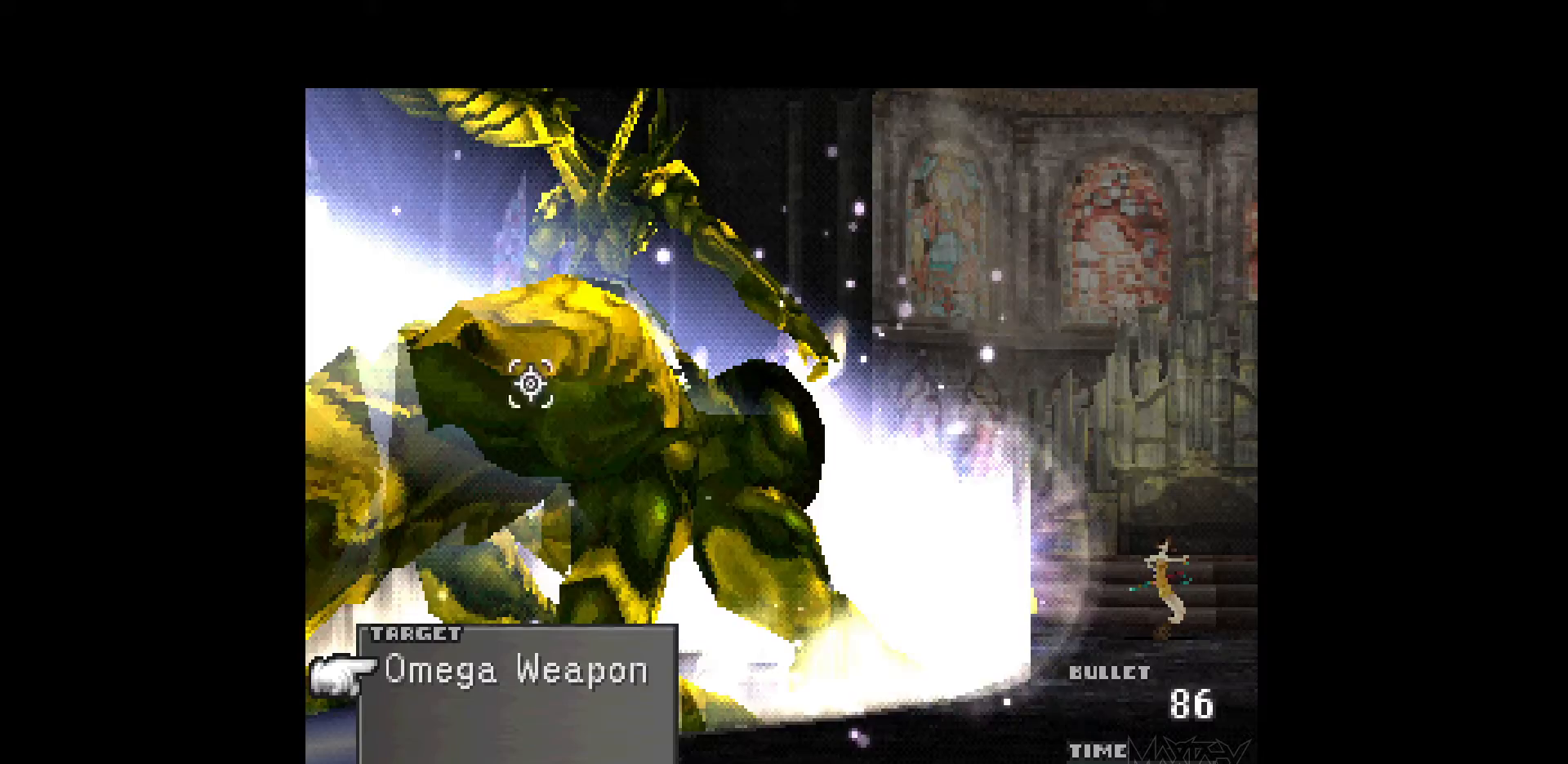
{"buttons": ["R1"], "events": [[117, "R1", "up"], [183, "R1", "down"], [317, "R1", "up"], [383, "R1", "down"]]}
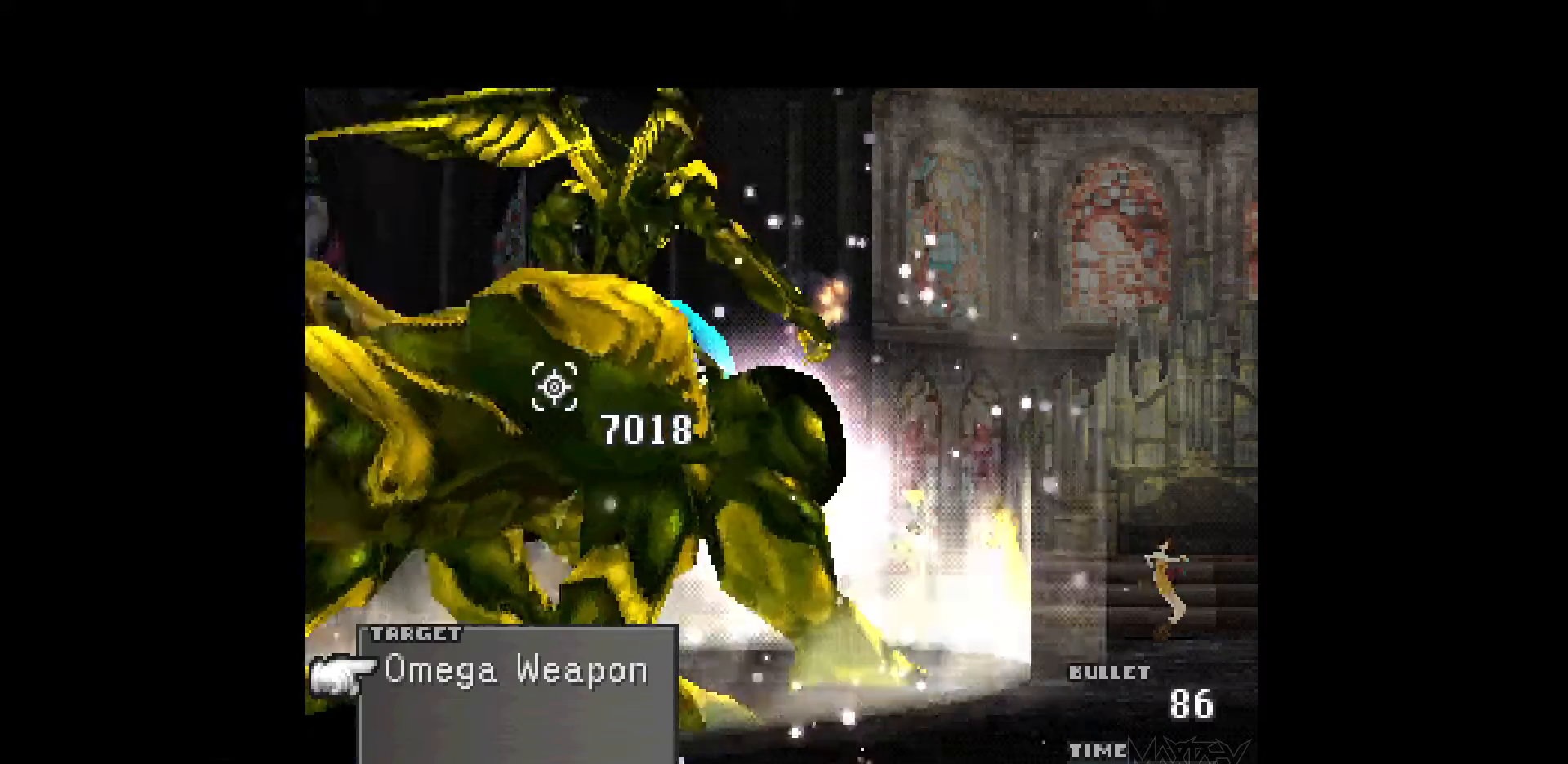
{"buttons": ["R1"], "events": [[17, "R1", "up"], [67, "R1", "down"], [200, "R1", "up"], [283, "R1", "down"], [383, "R1", "up"], [467, "R1", "down"]]}
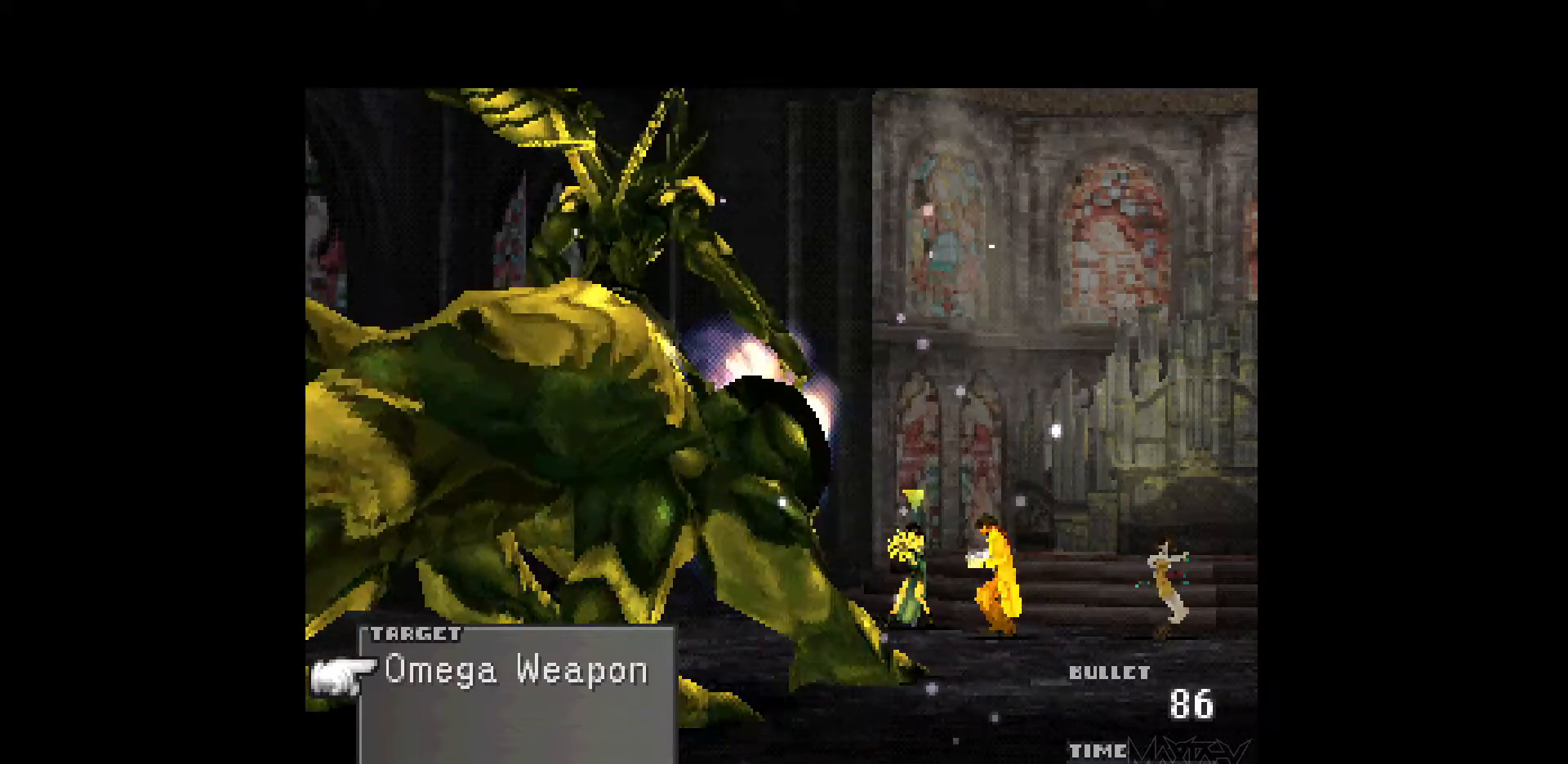
{"buttons": [], "events": [[67, "R1", "up"], [133, "R1", "down"], [267, "R1", "up"], [350, "R1", "down"], [483, "R1", "up"]]}
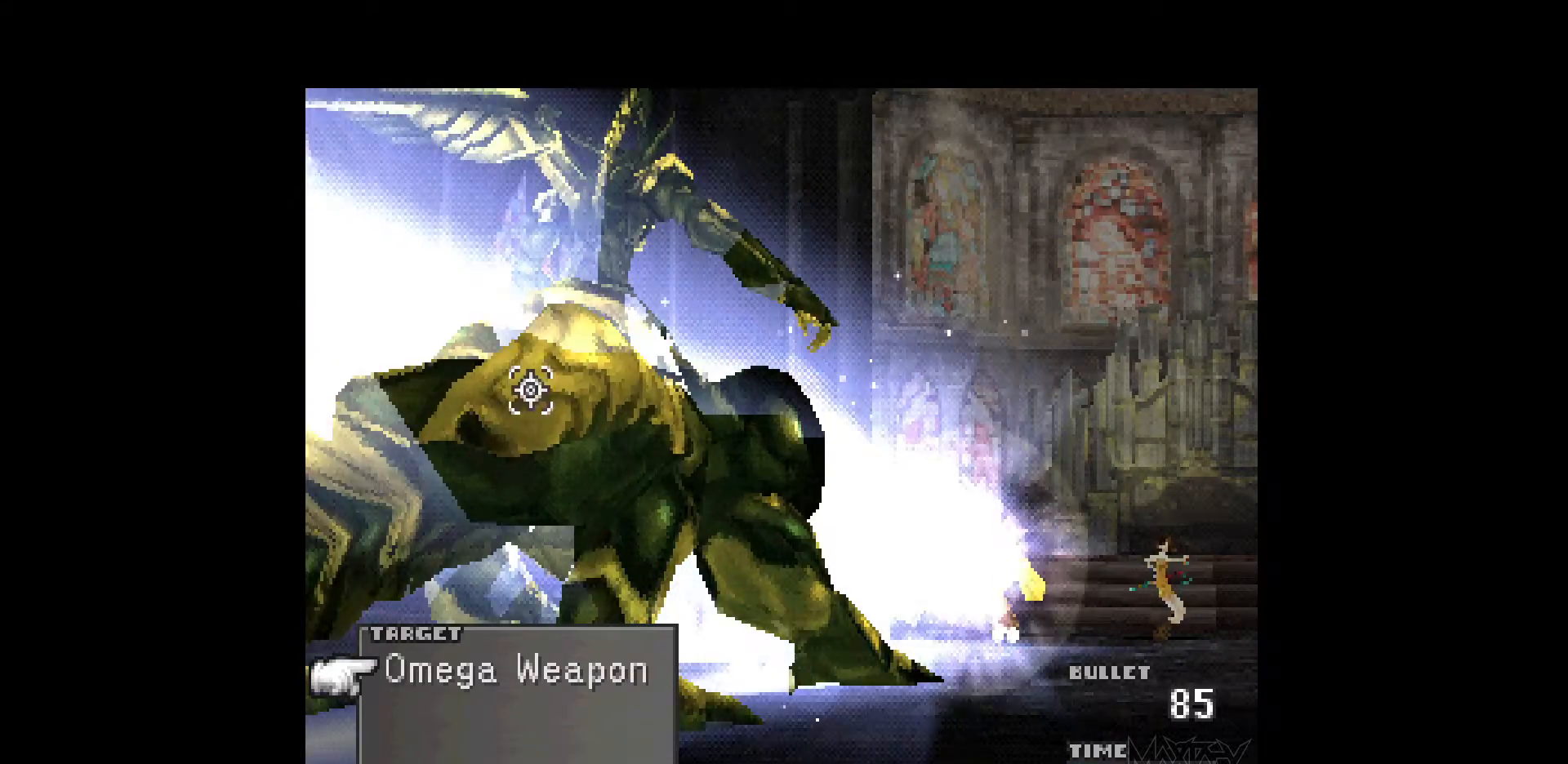
{"buttons": ["R1"], "events": [[50, "R1", "down"], [167, "R1", "up"], [250, "R1", "down"], [367, "R1", "up"], [433, "R1", "down"]]}
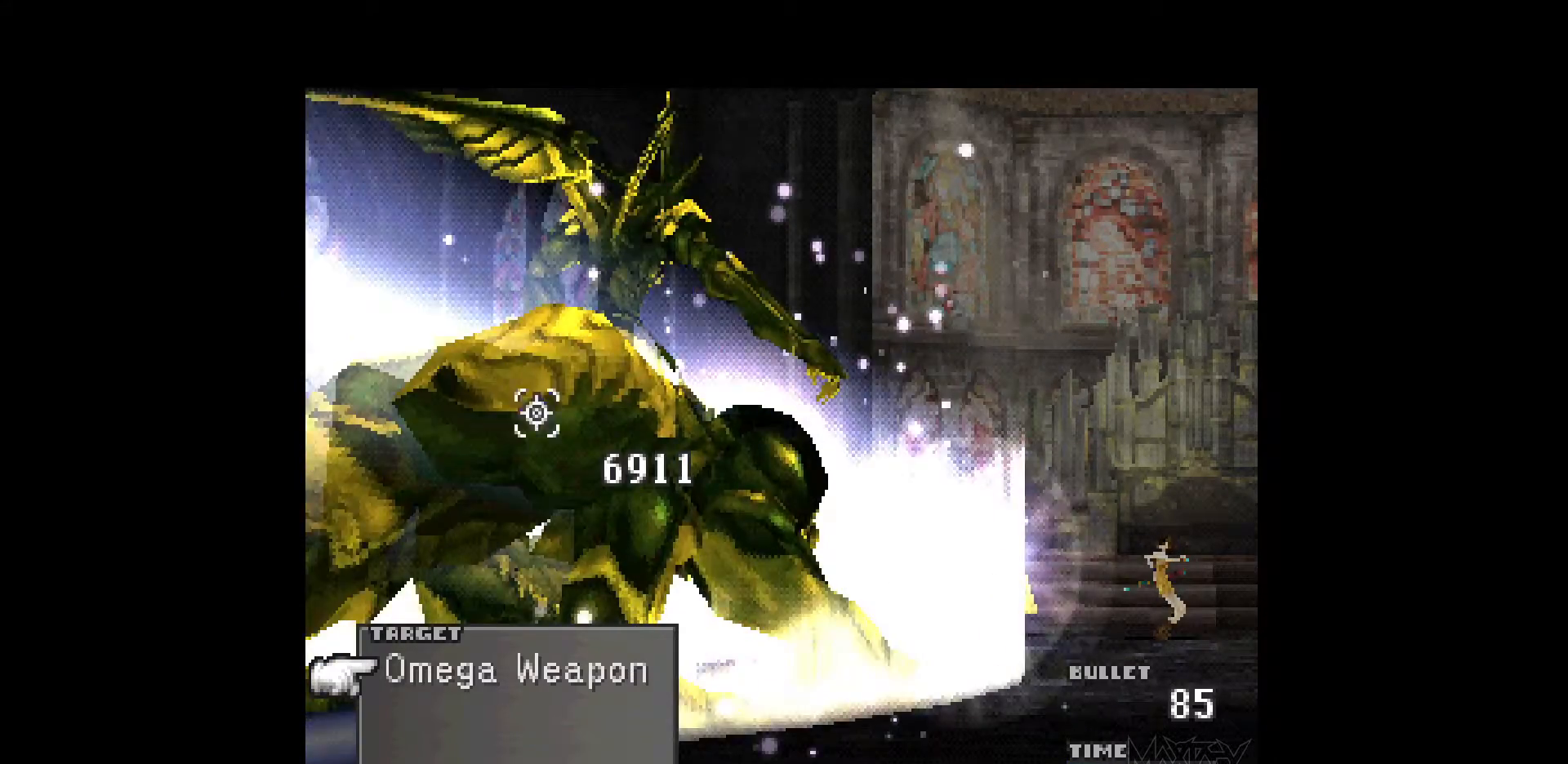
{"buttons": [], "events": [[50, "R1", "up"], [133, "R1", "down"], [250, "R1", "up"], [333, "R1", "down"], [450, "R1", "up"]]}
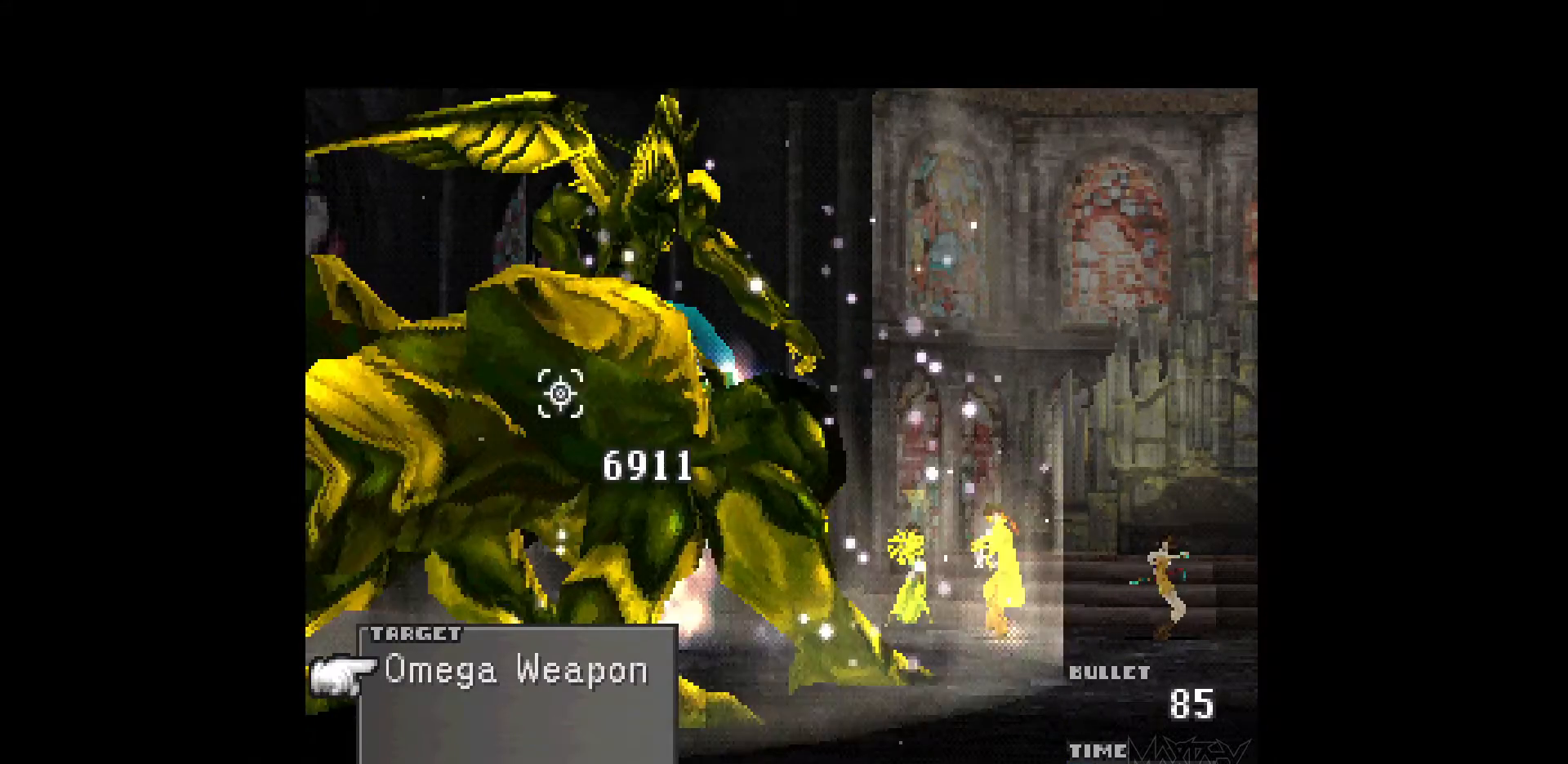
{"buttons": ["R1"], "events": [[17, "R1", "down"], [150, "R1", "up"], [217, "R1", "down"], [333, "R1", "up"], [400, "R1", "down"]]}
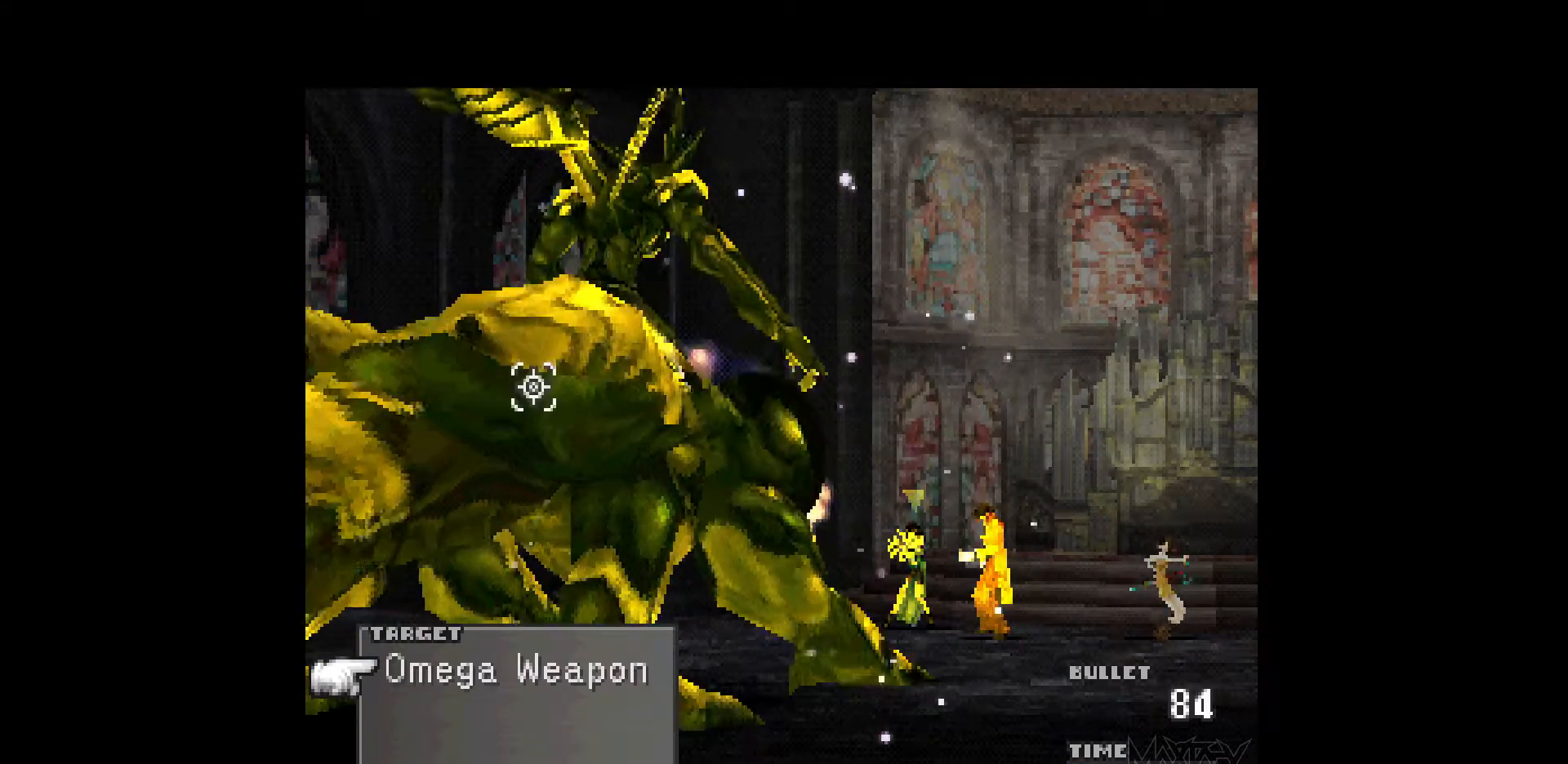
{"buttons": [], "events": [[17, "R1", "up"], [100, "R1", "down"], [217, "R1", "up"], [300, "R1", "down"], [433, "R1", "up"]]}
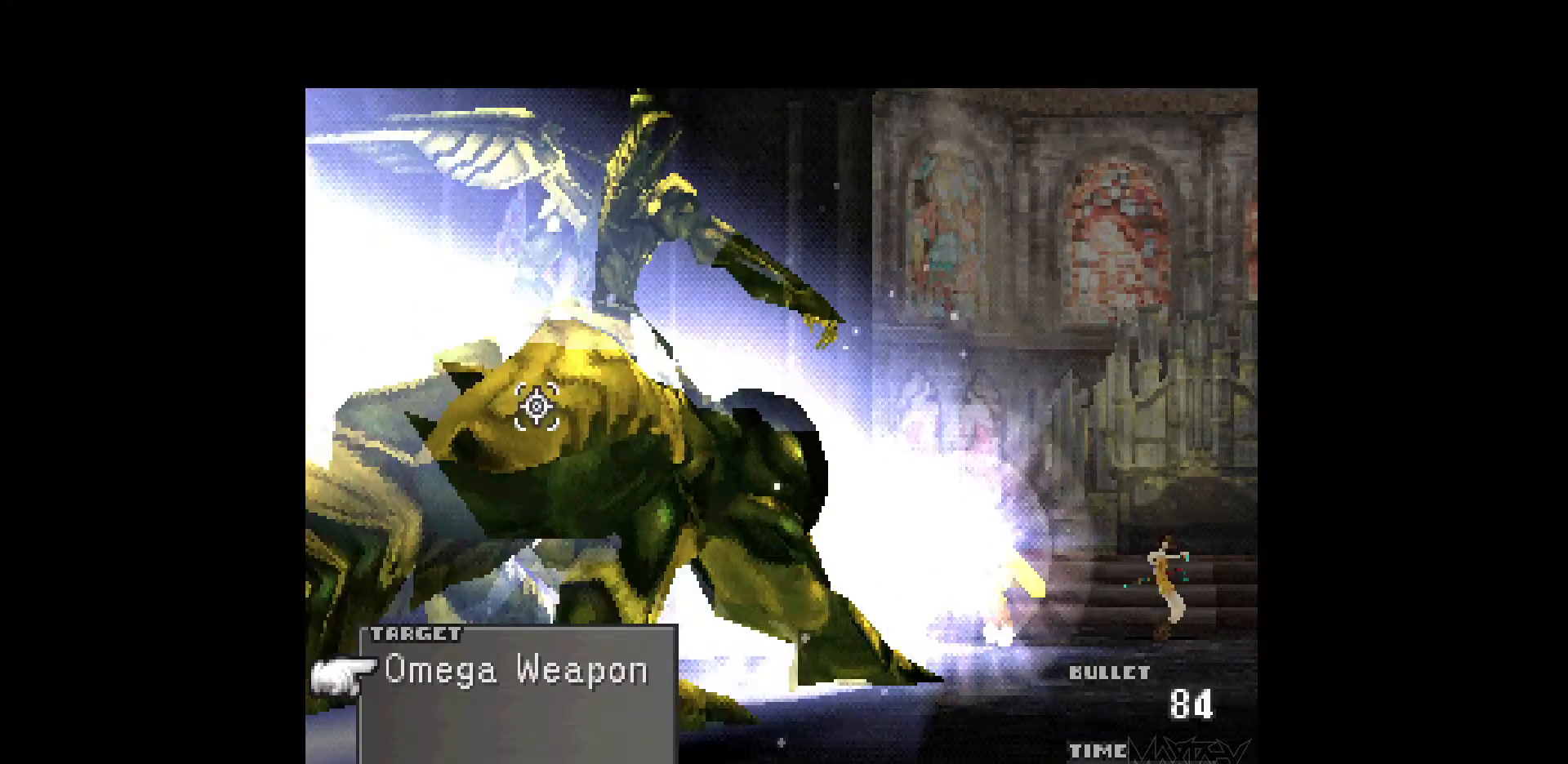
{"buttons": ["R1"], "events": [[17, "R1", "down"], [167, "R1", "up"], [233, "R1", "down"], [367, "R1", "up"], [433, "R1", "down"]]}
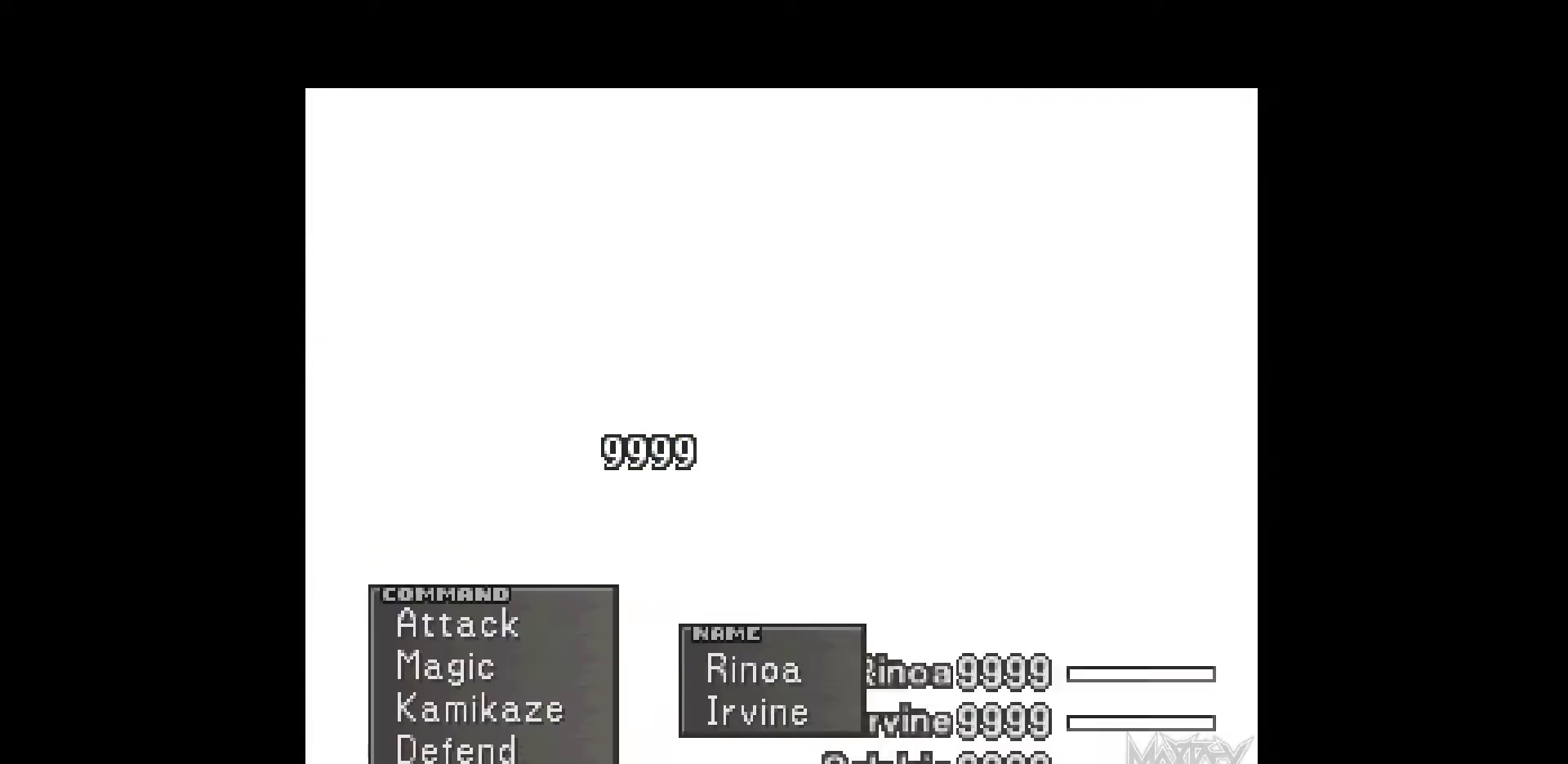
{"buttons": [], "events": [[67, "R1", "up"], [150, "R1", "down"], [283, "R1", "up"]]}
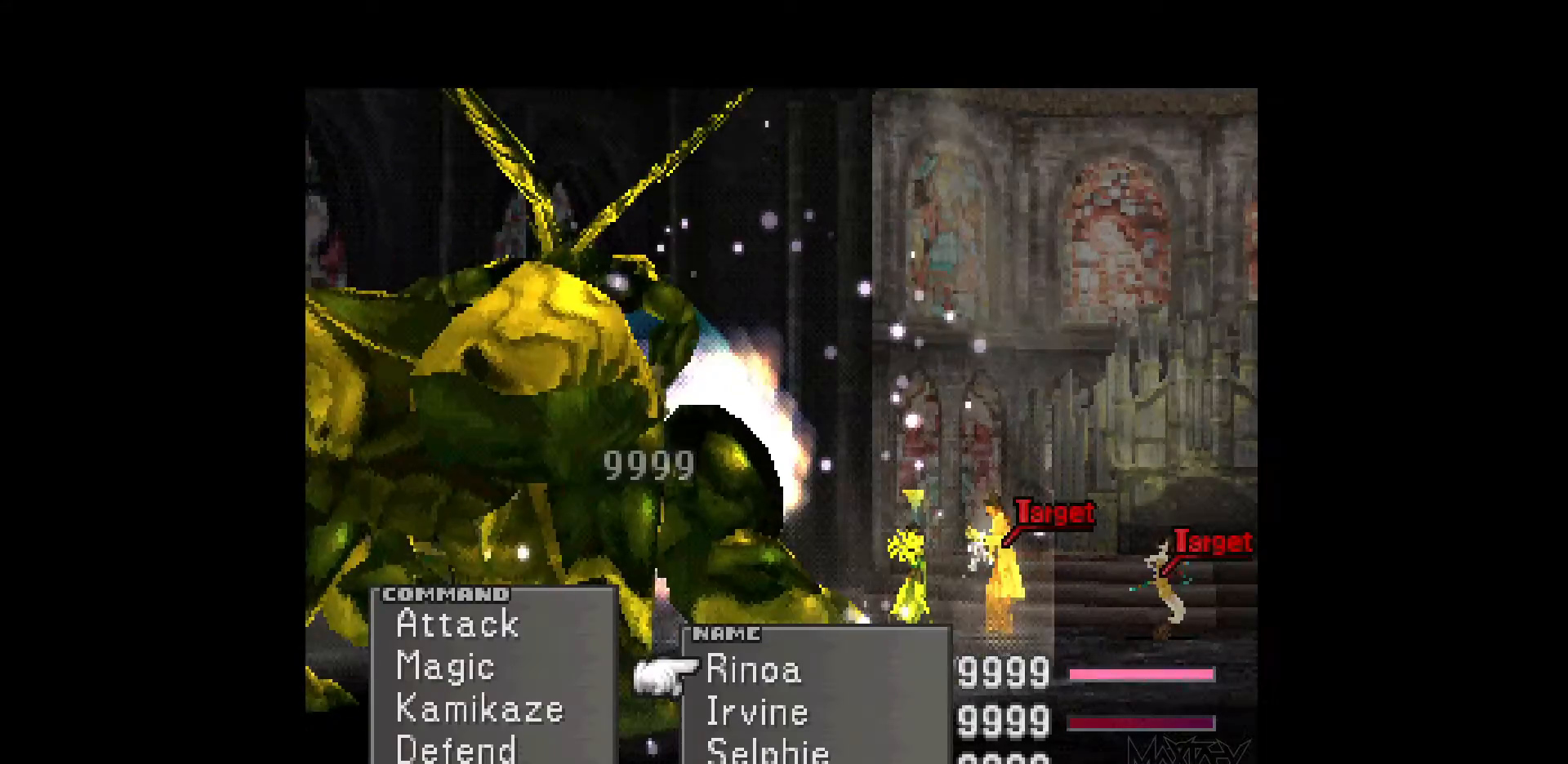
{"buttons": [], "events": [[300, "CROSS", "down"], [417, "CROSS", "up"]]}